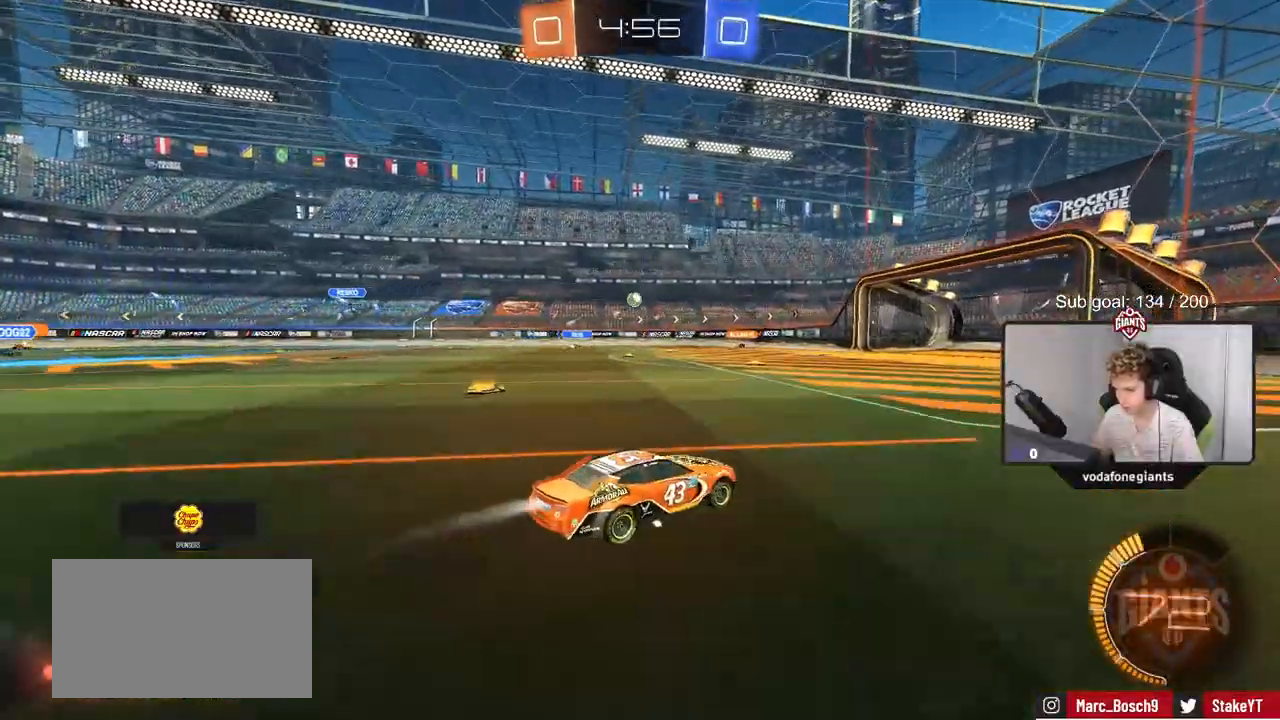
Gameplay with keyboard and mouse; each line is a JSON object with the keys and mouse buttons held at the frame after it. "events" lists presses ("down") and releases ("up") of "1", "2", "3", "4", "5", "a", "alt", "c", "caps_lock", "ctrl", "d", "e", "f", "g", "q", "r", "s", "shift", "space", "t", "tab", "v", "w", "x", "z", "mouse_left", "mouse_wheel" and "mouse_right" between this image and that frame as [ms after this image, input, new state], when the widget could be followed in between. "mouse_left", "mouse_wheel", "mouse_right" = the "left", "wheel", "right" buttons of the "mouse" list. No other keys are recorded. "wheel" means that the mouse wheel is clicked or scrolled. "mouse_move" is the direction in which the mouse moves at that frame (one of eight, or "still"), when it could be read.
{"keys": ["w"], "mouse": [], "mouse_move": "still", "events": [[50, "mouse_left", "up"]]}
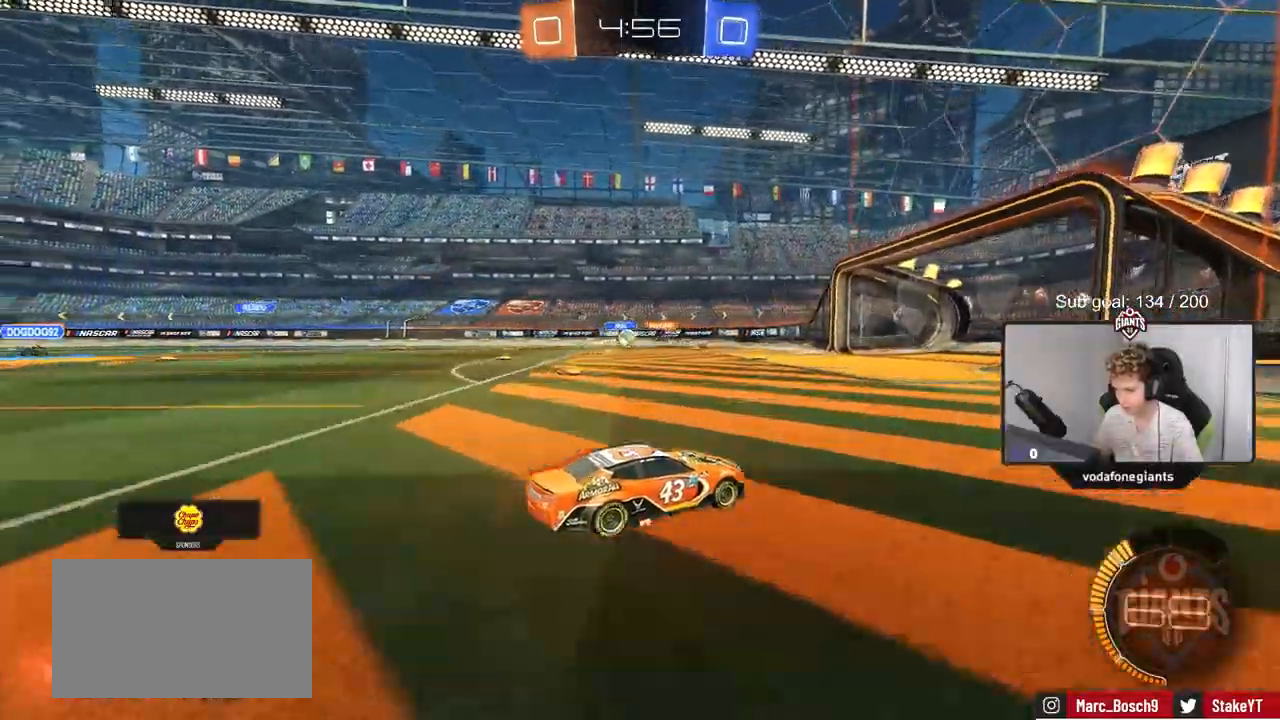
{"keys": ["d", "w"], "mouse": [], "mouse_move": "still", "events": [[117, "a", "down"], [117, "shift", "down"], [200, "shift", "up"], [300, "a", "up"], [384, "a", "down"], [434, "a", "up"], [467, "d", "down"]]}
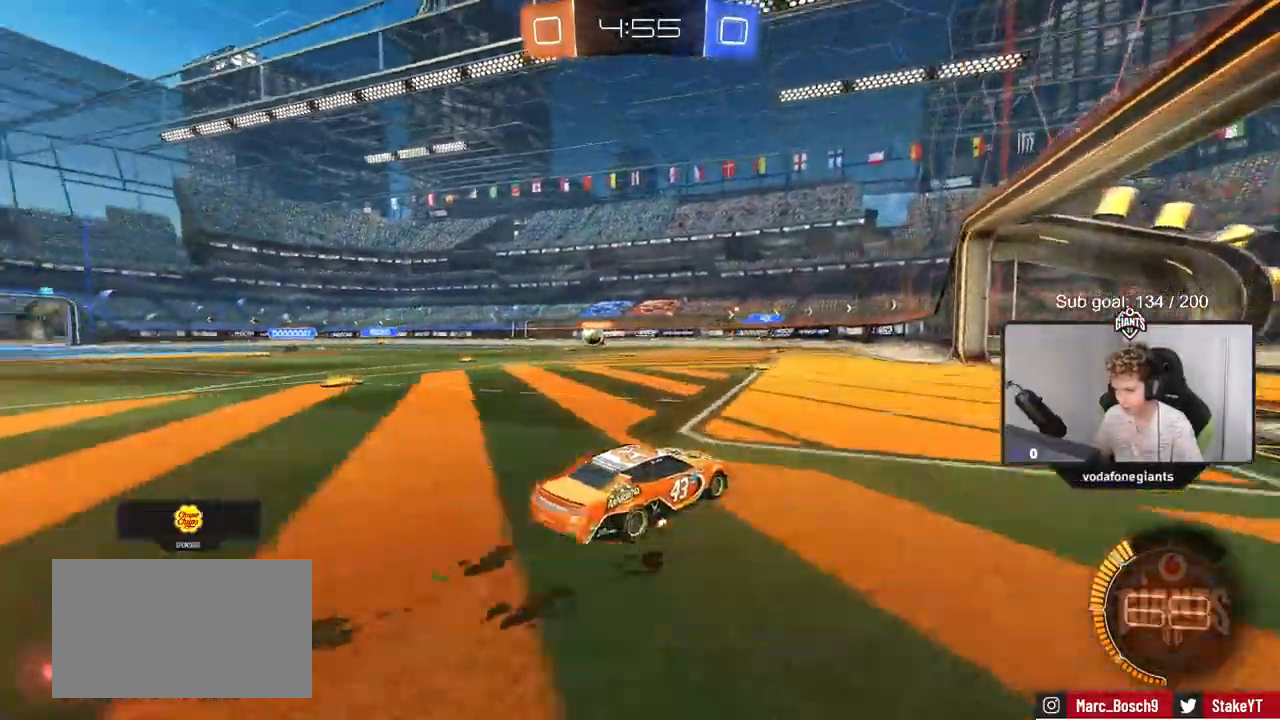
{"keys": ["a"], "mouse": [], "mouse_move": "still", "events": [[116, "w", "up"], [216, "s", "down"], [400, "s", "up"], [450, "d", "up"], [500, "a", "down"]]}
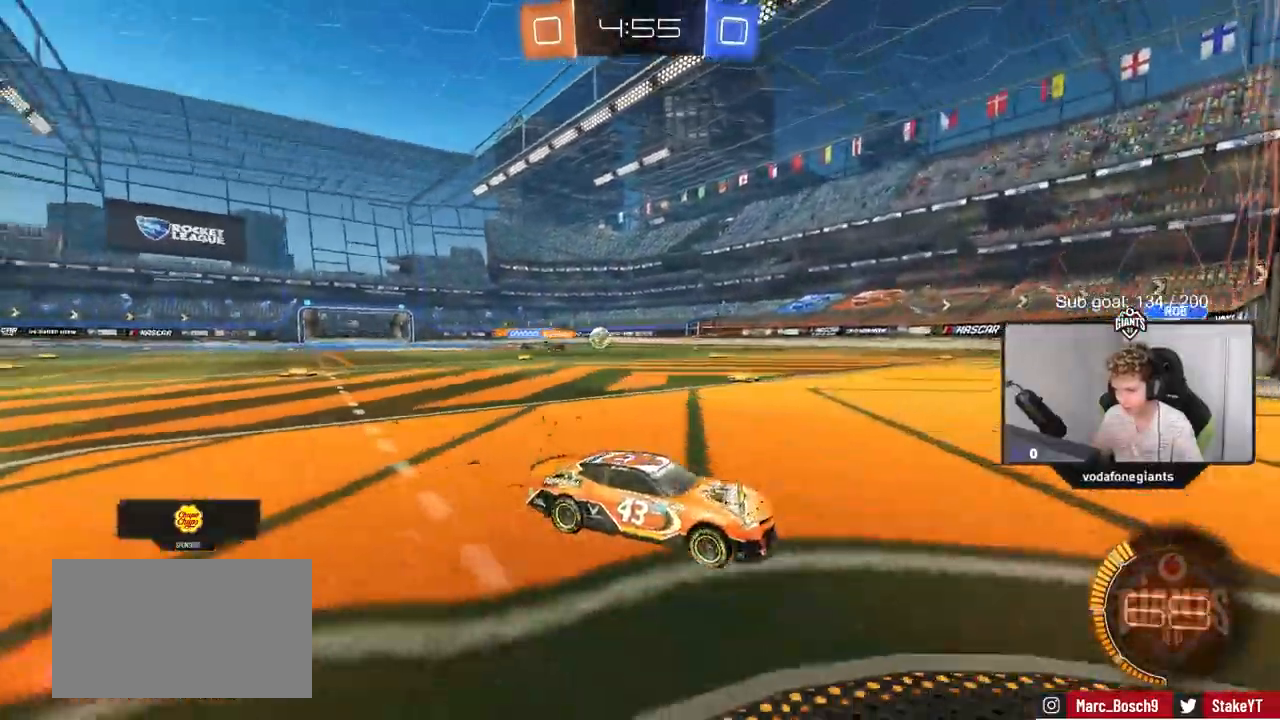
{"keys": ["a", "s"], "mouse": [], "mouse_move": "still", "events": [[184, "w", "down"], [467, "w", "up"], [501, "s", "down"]]}
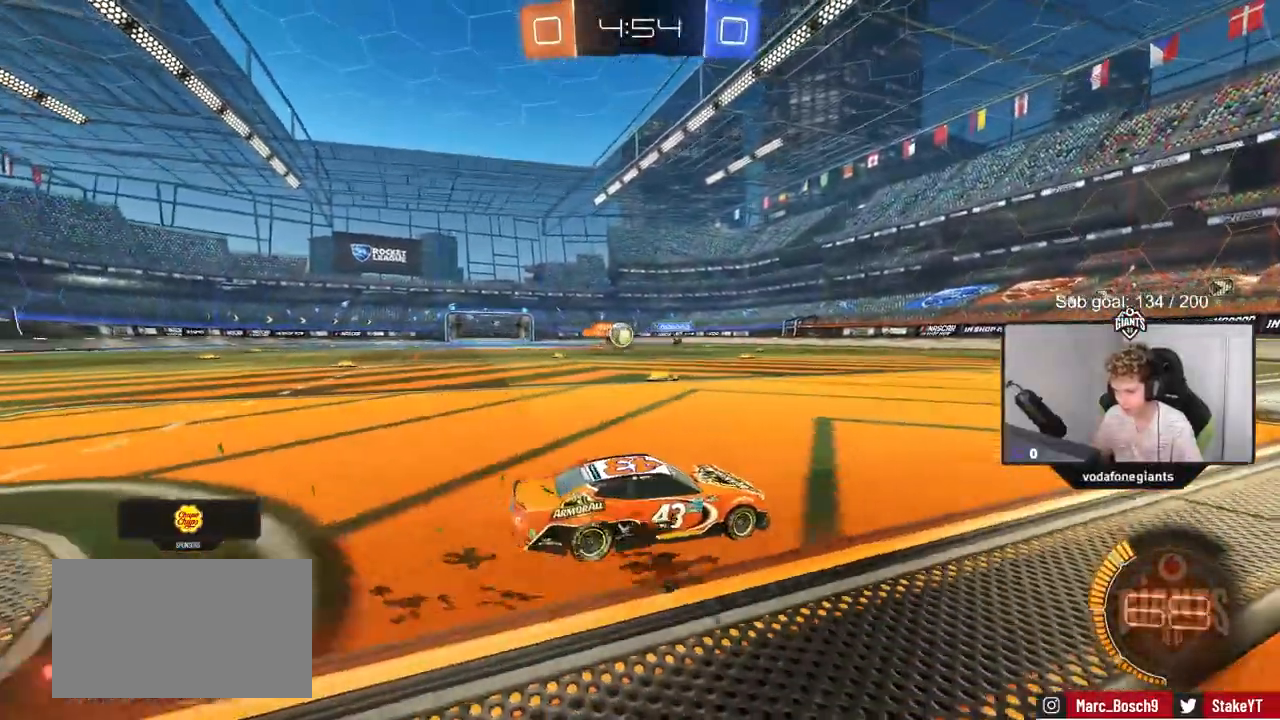
{"keys": [], "mouse": ["right"], "mouse_move": "still", "events": [[433, "a", "up"], [433, "s", "up"], [483, "mouse_right", "down"]]}
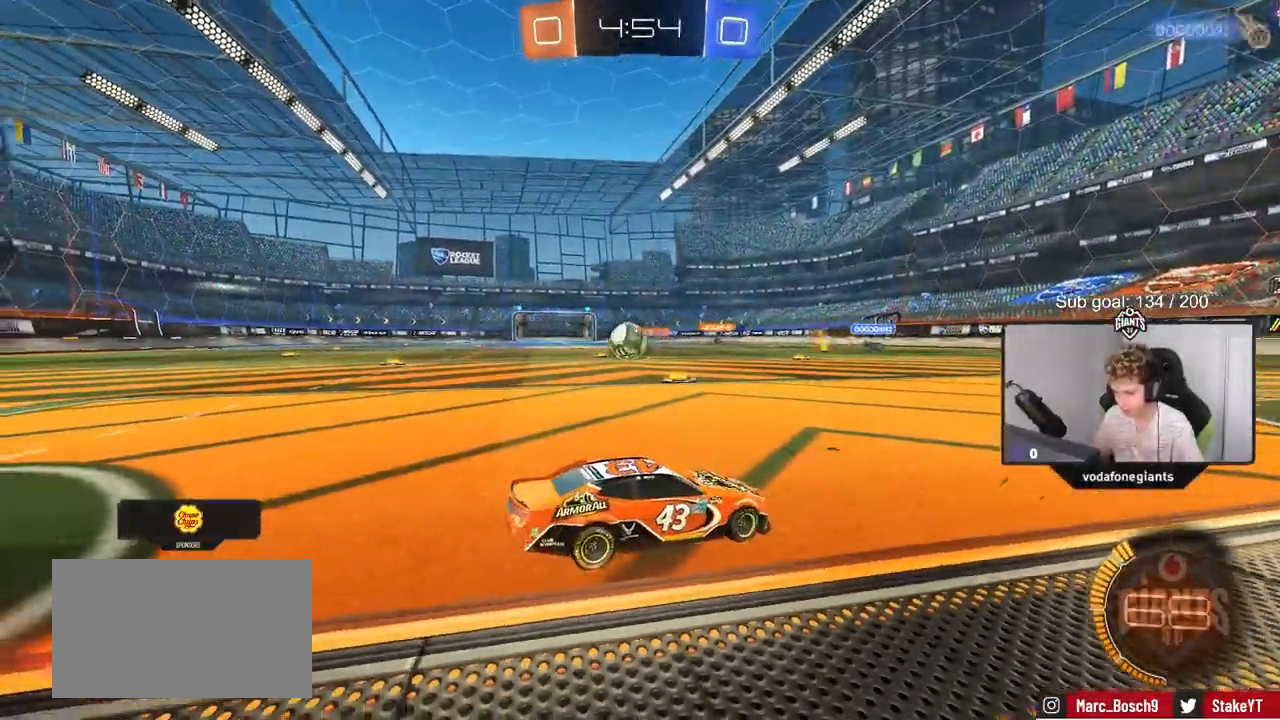
{"keys": ["a", "s", "shift"], "mouse": ["right"], "mouse_move": "left", "events": [[100, "d", "down"], [100, "mouse_right", "up"], [134, "s", "down"], [184, "a", "down"], [184, "d", "up"], [284, "a", "up"], [334, "a", "down"], [417, "mouse_right", "down"], [417, "shift", "down"]]}
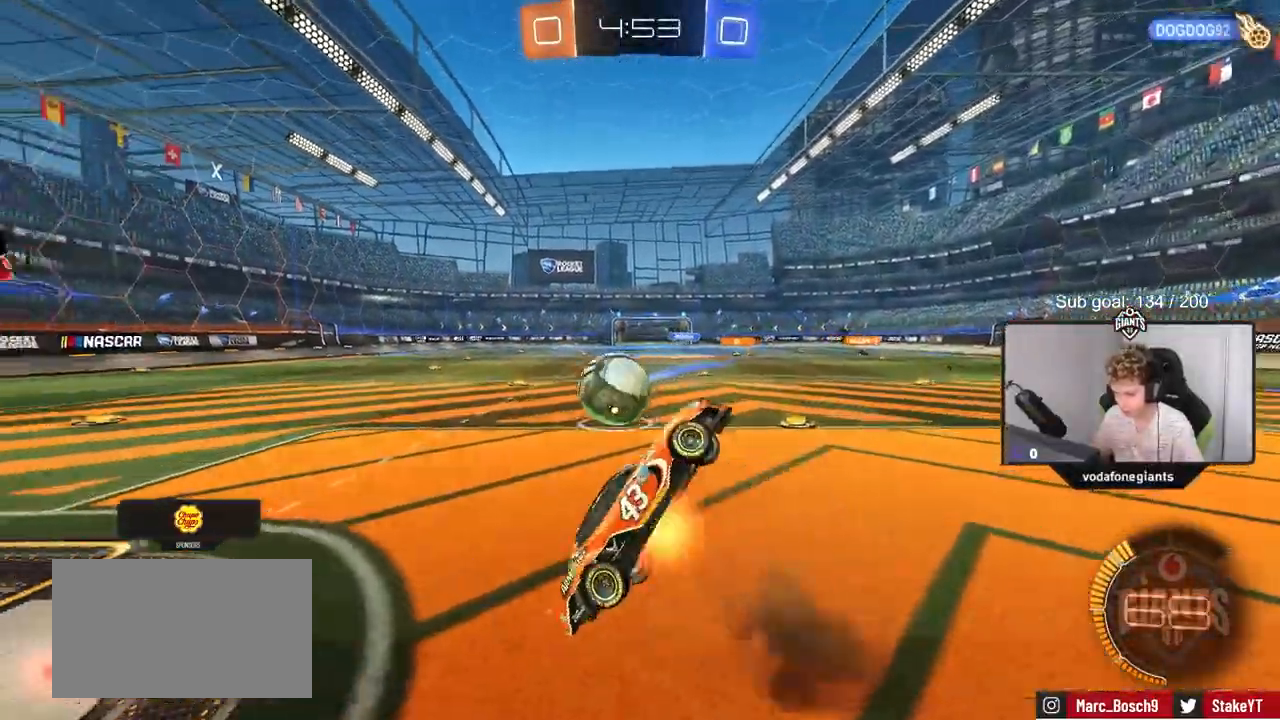
{"keys": ["d", "shift"], "mouse": [], "mouse_move": "still", "events": [[100, "d", "down"], [100, "mouse_right", "up"], [250, "d", "up"], [384, "a", "up"], [434, "d", "down"], [484, "s", "up"]]}
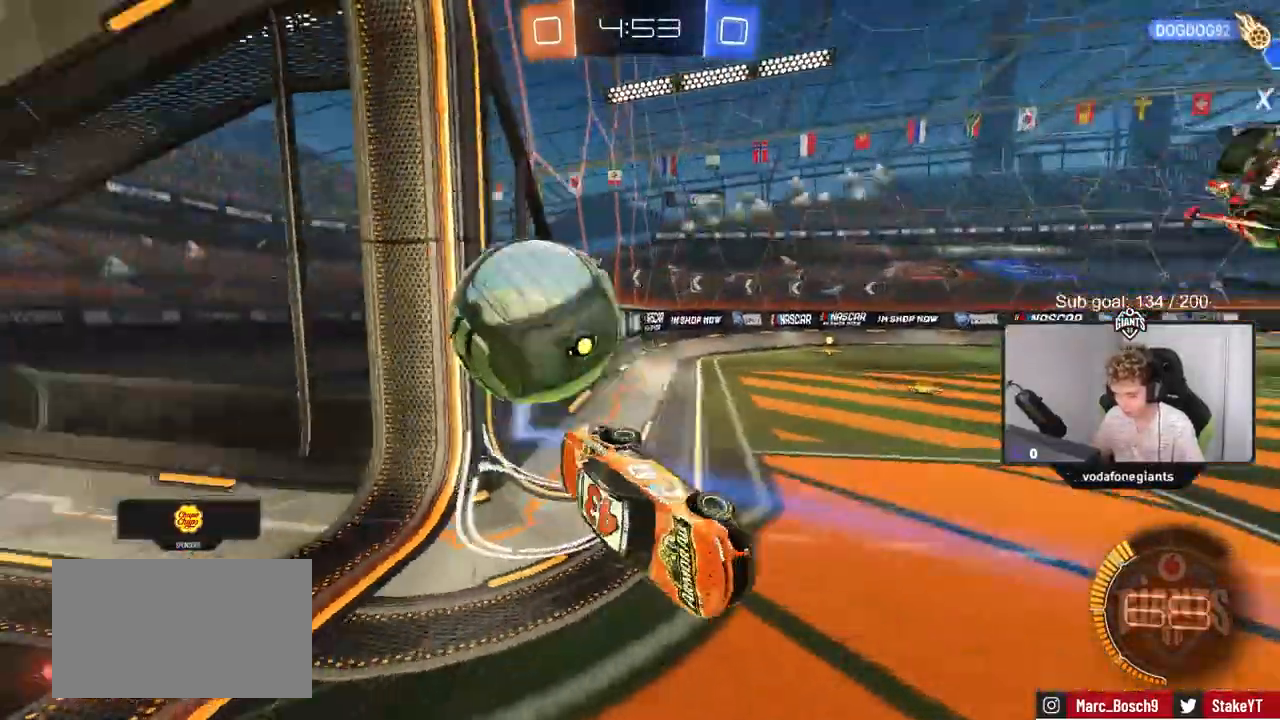
{"keys": ["d", "s"], "mouse": [], "mouse_move": "still", "events": [[17, "shift", "up"], [84, "d", "up"], [501, "d", "down"], [501, "s", "down"]]}
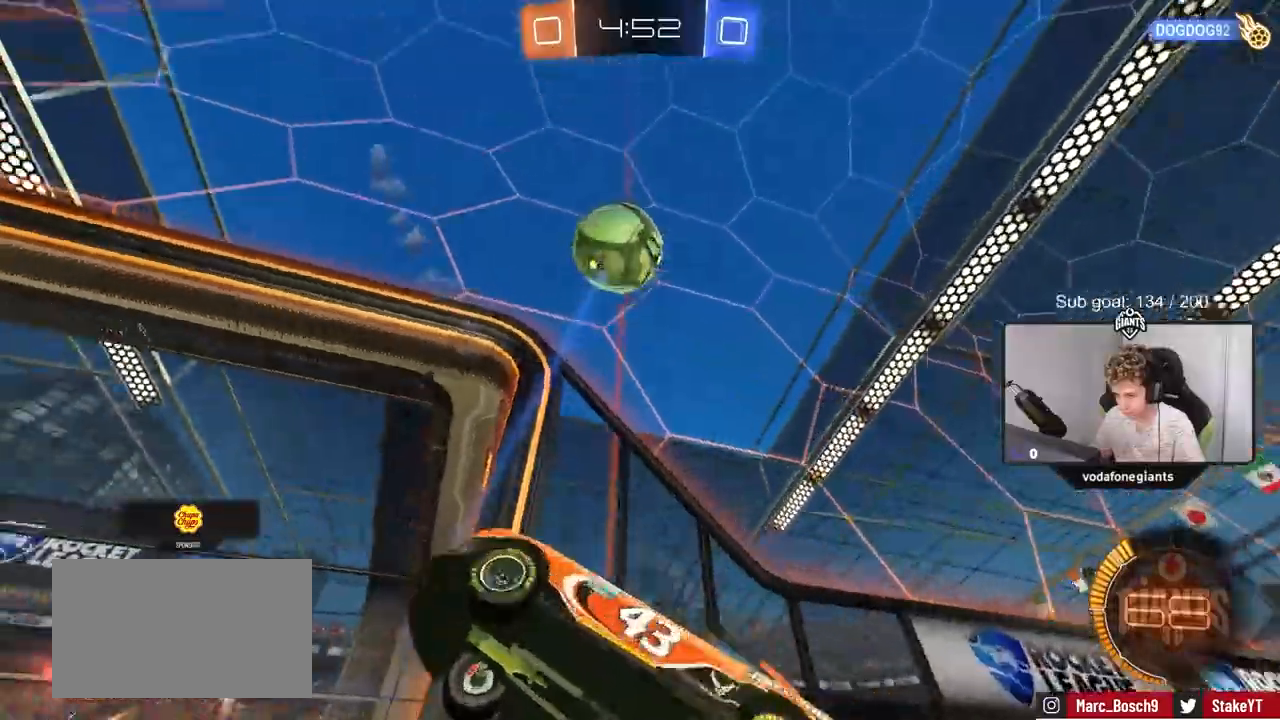
{"keys": ["d", "s"], "mouse": [], "mouse_move": "still", "events": []}
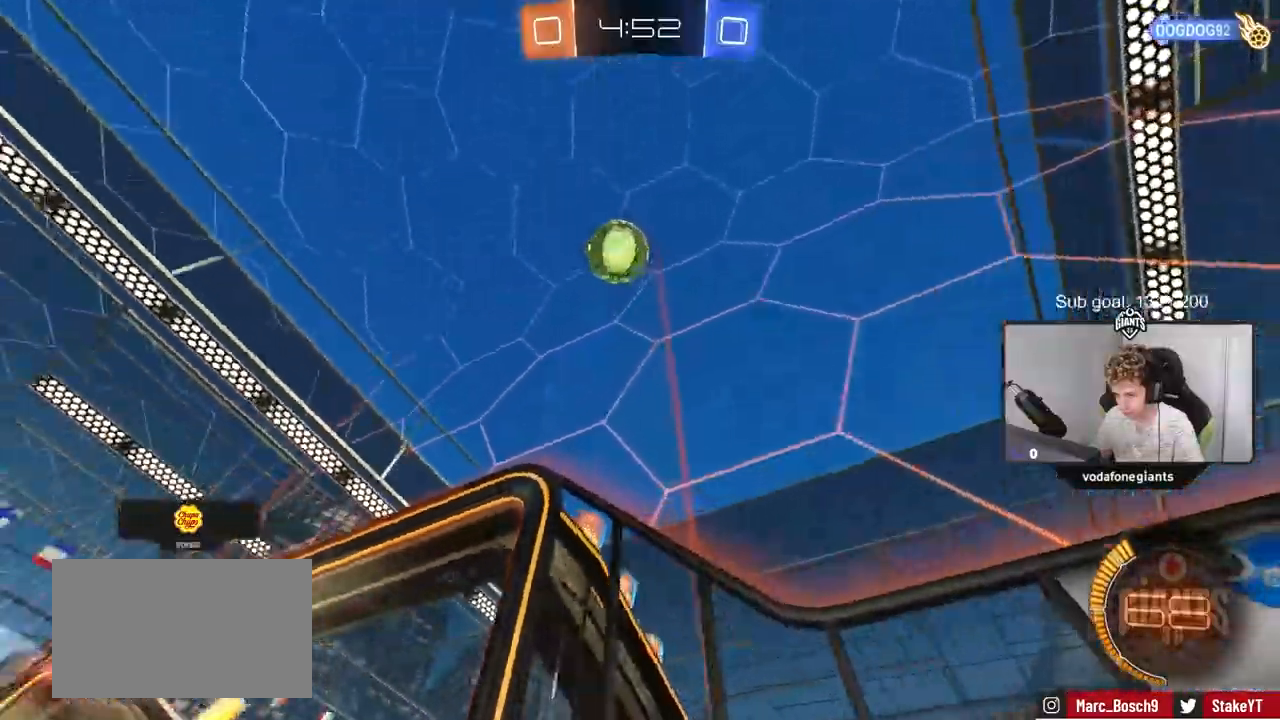
{"keys": ["d", "s"], "mouse": [], "mouse_move": "still", "events": [[100, "d", "up"], [301, "d", "down"]]}
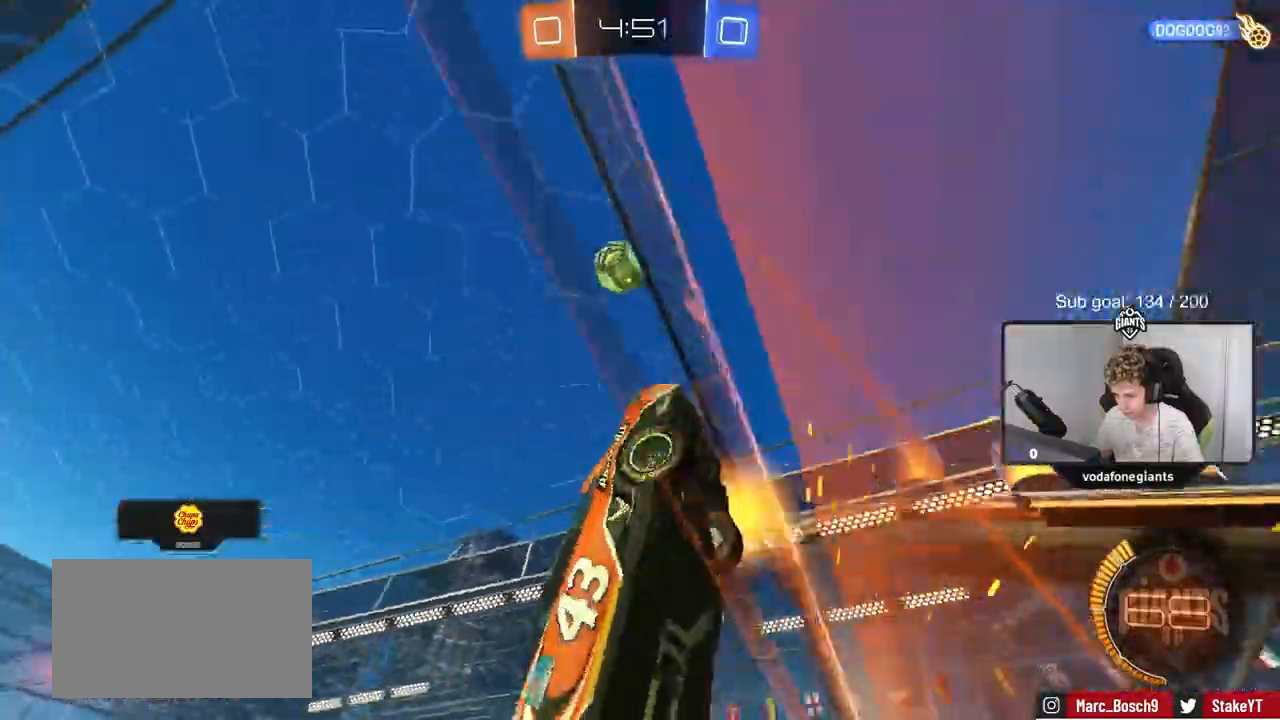
{"keys": ["s"], "mouse": [], "mouse_move": "still", "events": [[217, "d", "up"], [300, "a", "down"], [500, "a", "up"]]}
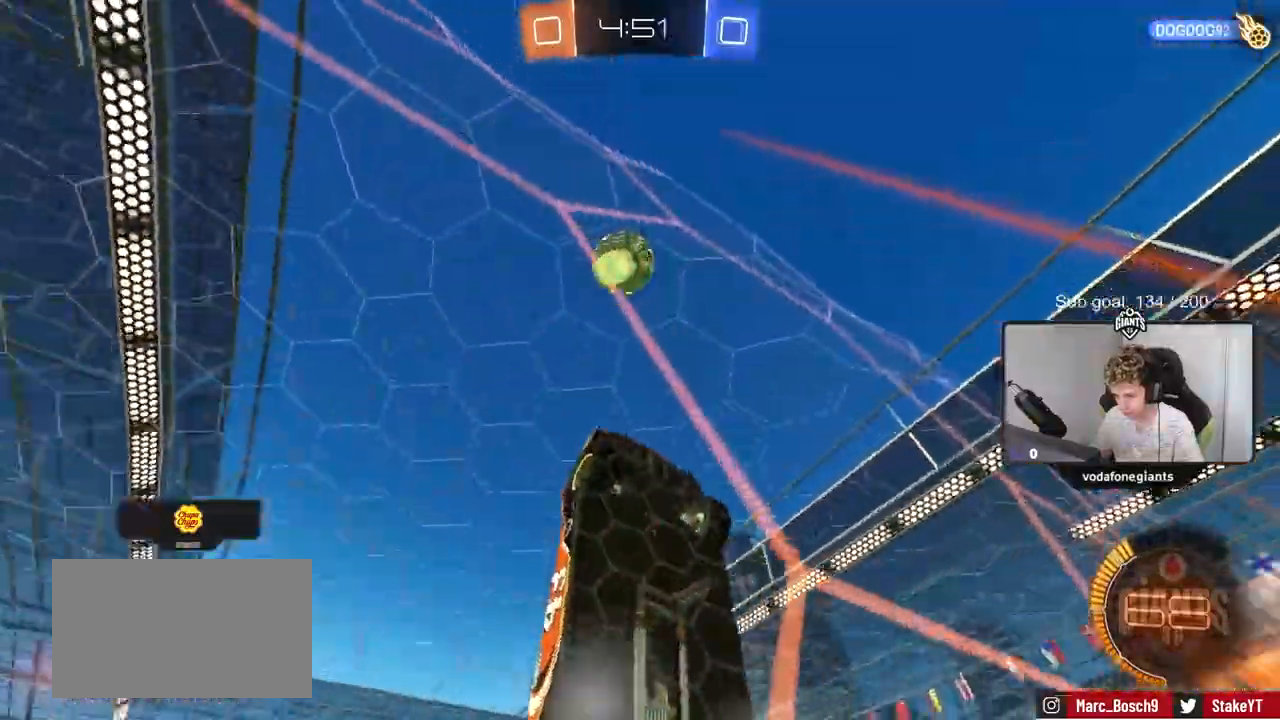
{"keys": ["s"], "mouse": [], "mouse_move": "still", "events": [[34, "a", "down"], [184, "a", "up"]]}
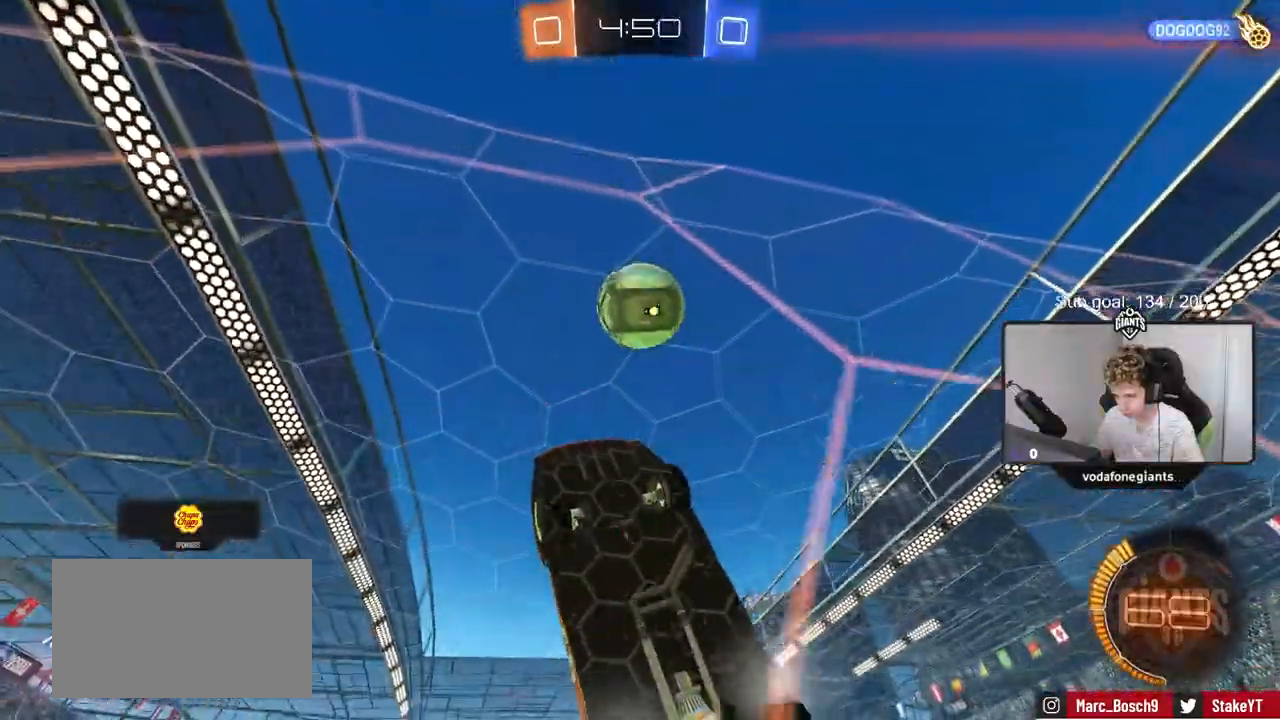
{"keys": ["d"], "mouse": [], "mouse_move": "still", "events": [[50, "mouse_right", "down"], [100, "d", "down"], [284, "mouse_right", "up"], [434, "s", "up"]]}
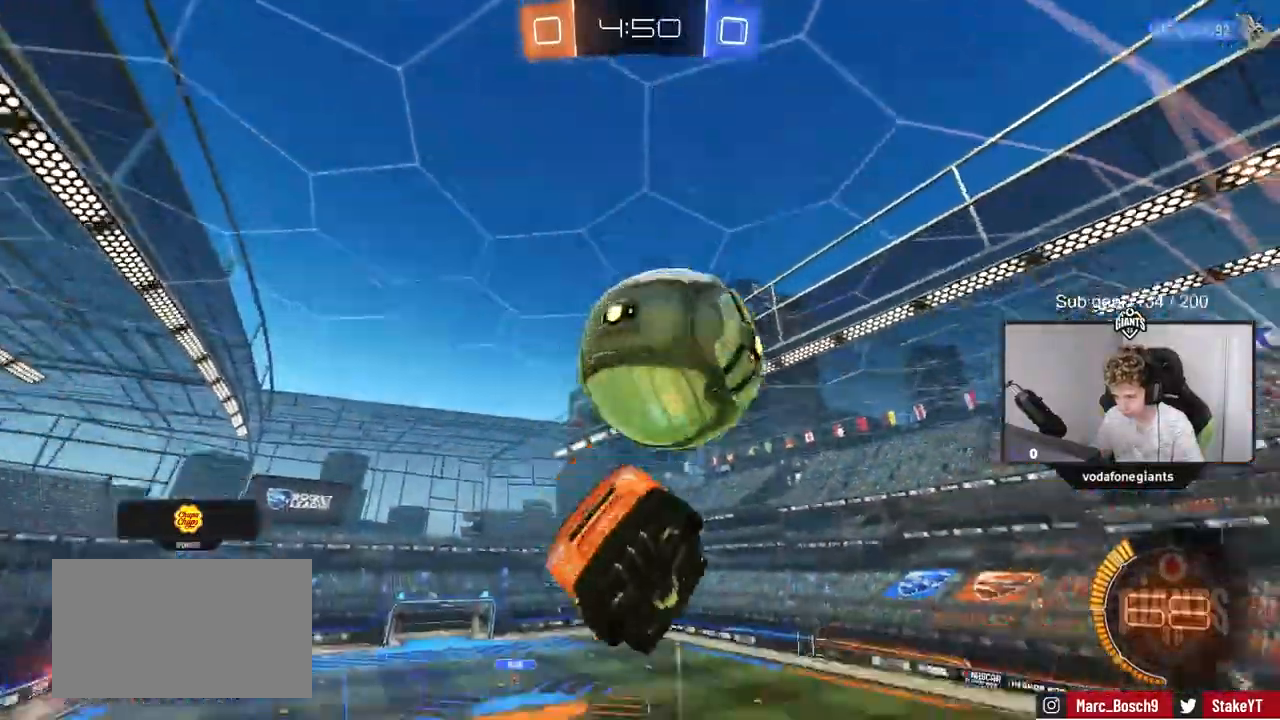
{"keys": ["d", "s", "shift"], "mouse": [], "mouse_move": "still", "events": [[34, "mouse_left", "down"], [34, "shift", "down"], [67, "mouse_right", "down"], [67, "w", "down"], [167, "s", "down"], [167, "w", "up"], [251, "mouse_left", "up"], [251, "mouse_right", "up"]]}
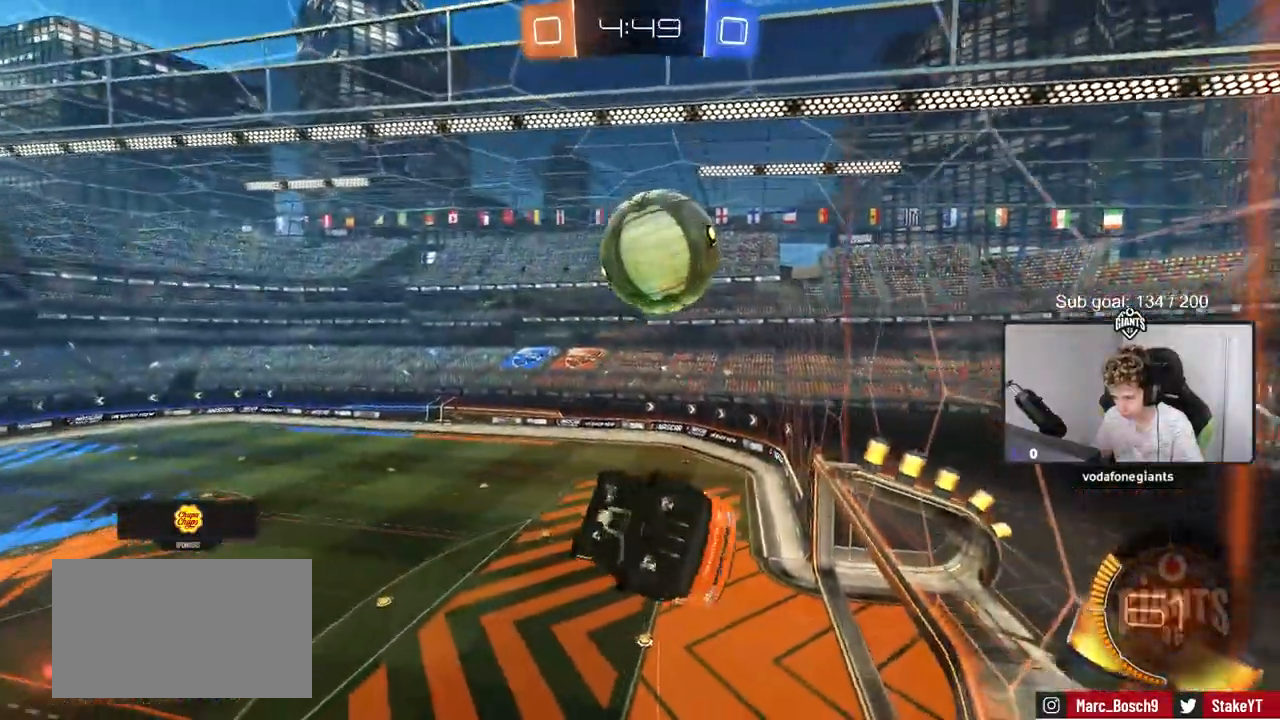
{"keys": ["a", "s"], "mouse": [], "mouse_move": "still", "events": [[33, "s", "up"], [133, "w", "down"], [283, "w", "up"], [334, "a", "down"], [334, "d", "up"], [334, "shift", "up"], [384, "s", "down"]]}
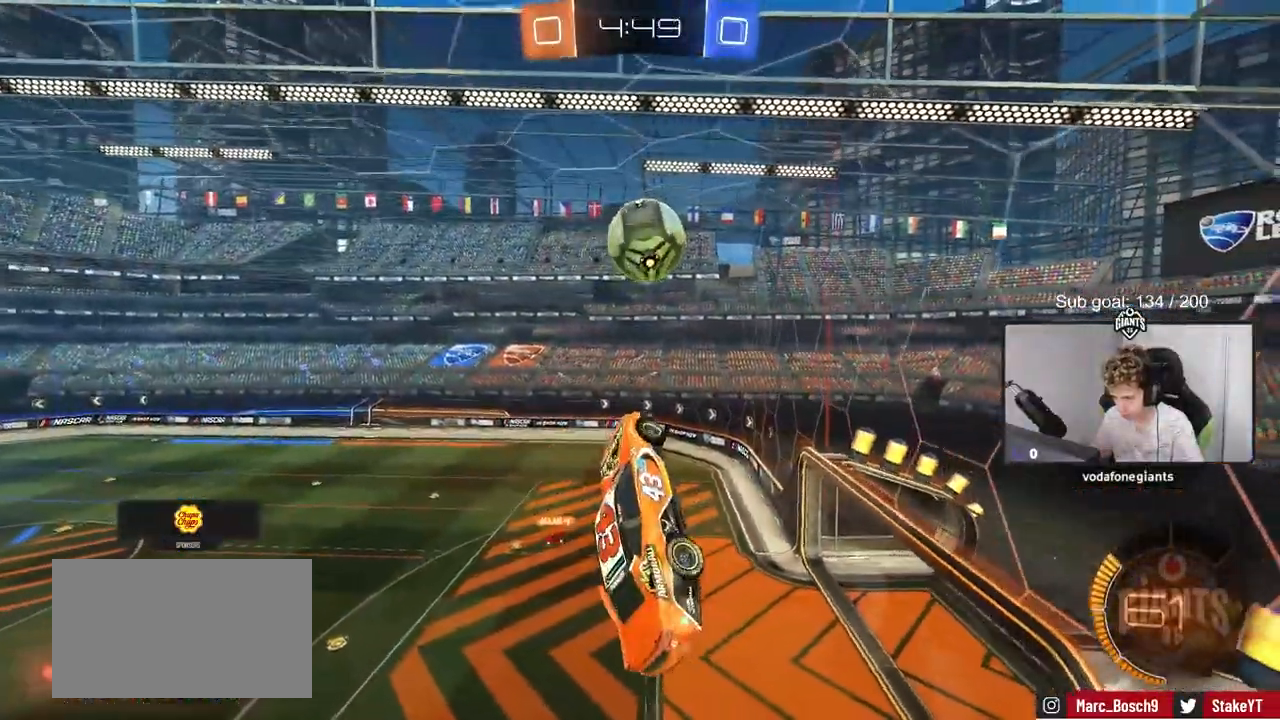
{"keys": ["d"], "mouse": ["left"], "mouse_move": "still", "events": [[284, "a", "up"], [284, "s", "up"], [334, "shift", "down"], [384, "d", "down"], [484, "mouse_left", "down"], [484, "shift", "up"]]}
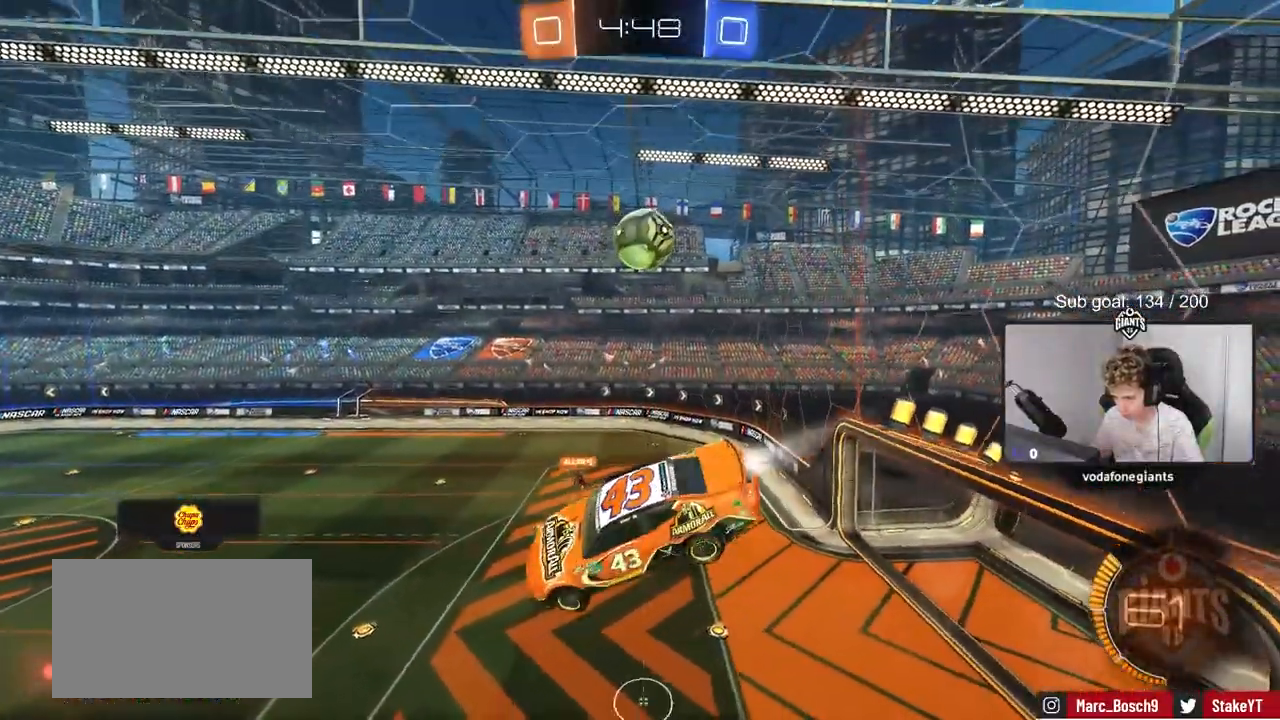
{"keys": [], "mouse": [], "mouse_move": "still", "events": [[300, "s", "down"], [350, "d", "up"], [350, "mouse_left", "up"], [350, "s", "up"], [400, "a", "down"], [400, "shift", "down"], [500, "a", "up"], [500, "shift", "up"]]}
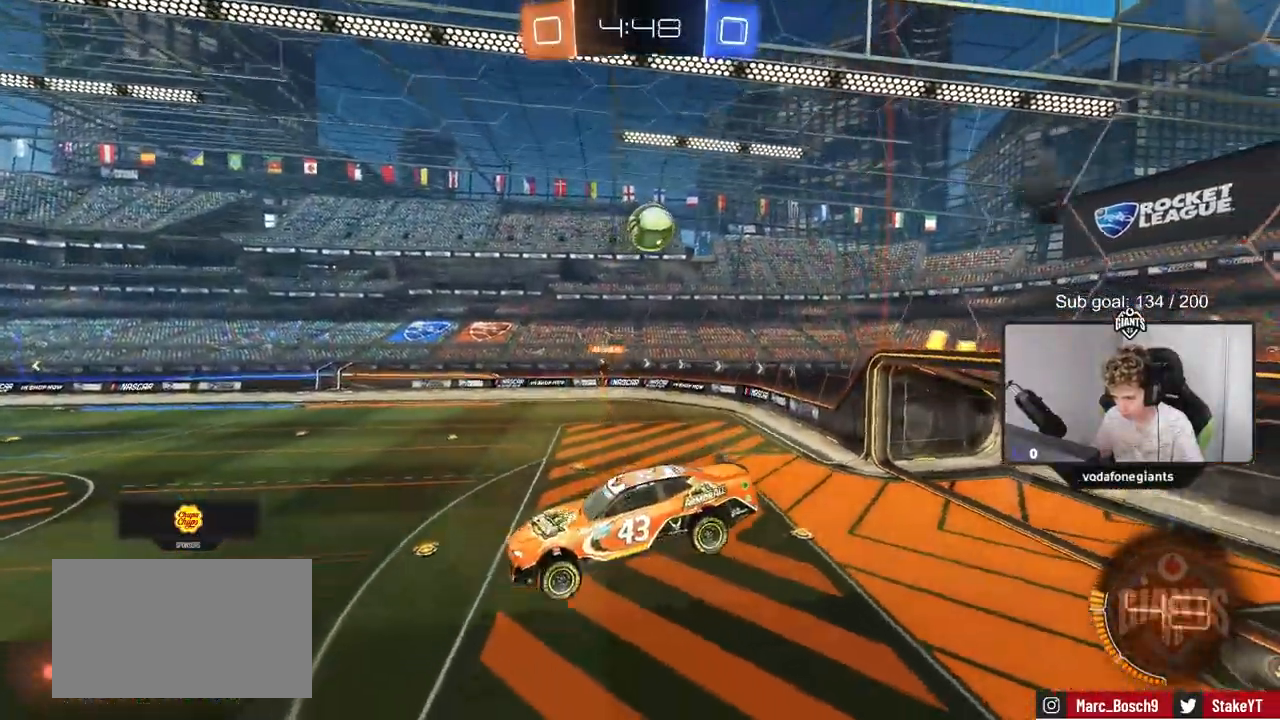
{"keys": [], "mouse": [], "mouse_move": "still", "events": []}
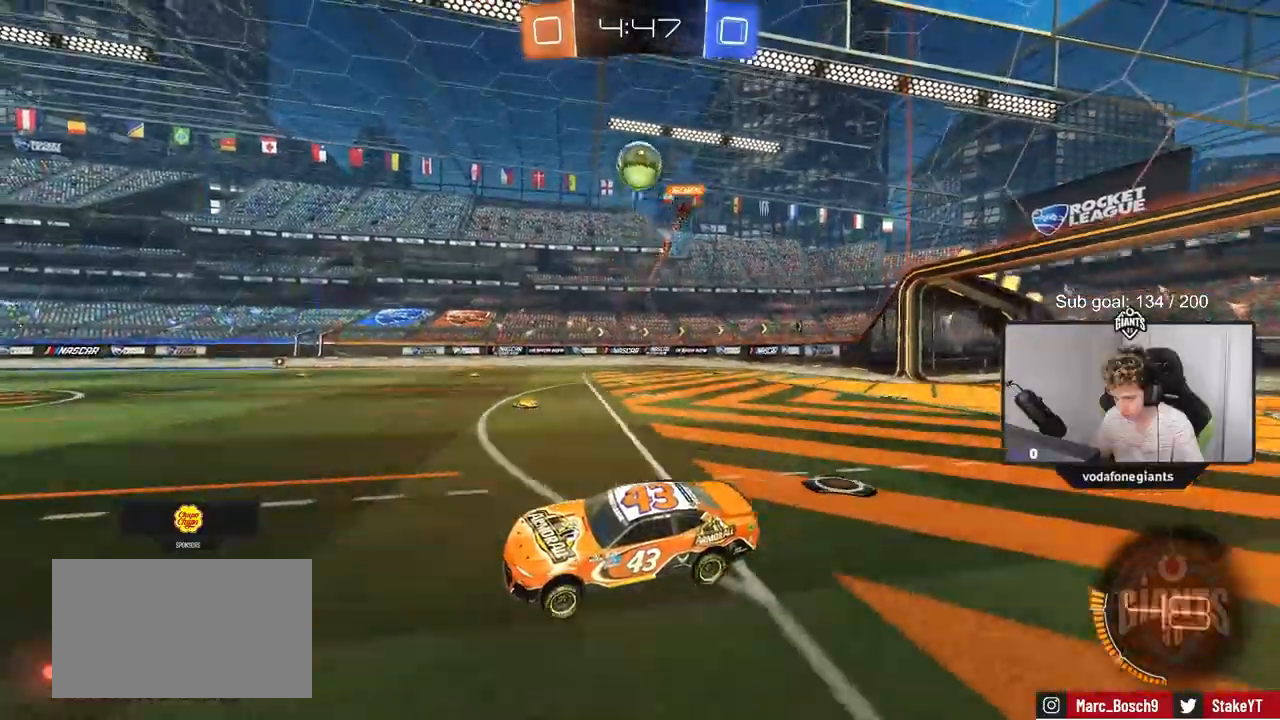
{"keys": ["d", "s"], "mouse": ["left", "right"], "mouse_move": "left", "events": [[50, "w", "down"], [150, "a", "down"], [300, "a", "up"], [300, "d", "down"], [300, "w", "up"], [334, "mouse_right", "down"], [384, "mouse_left", "down"], [434, "s", "down"]]}
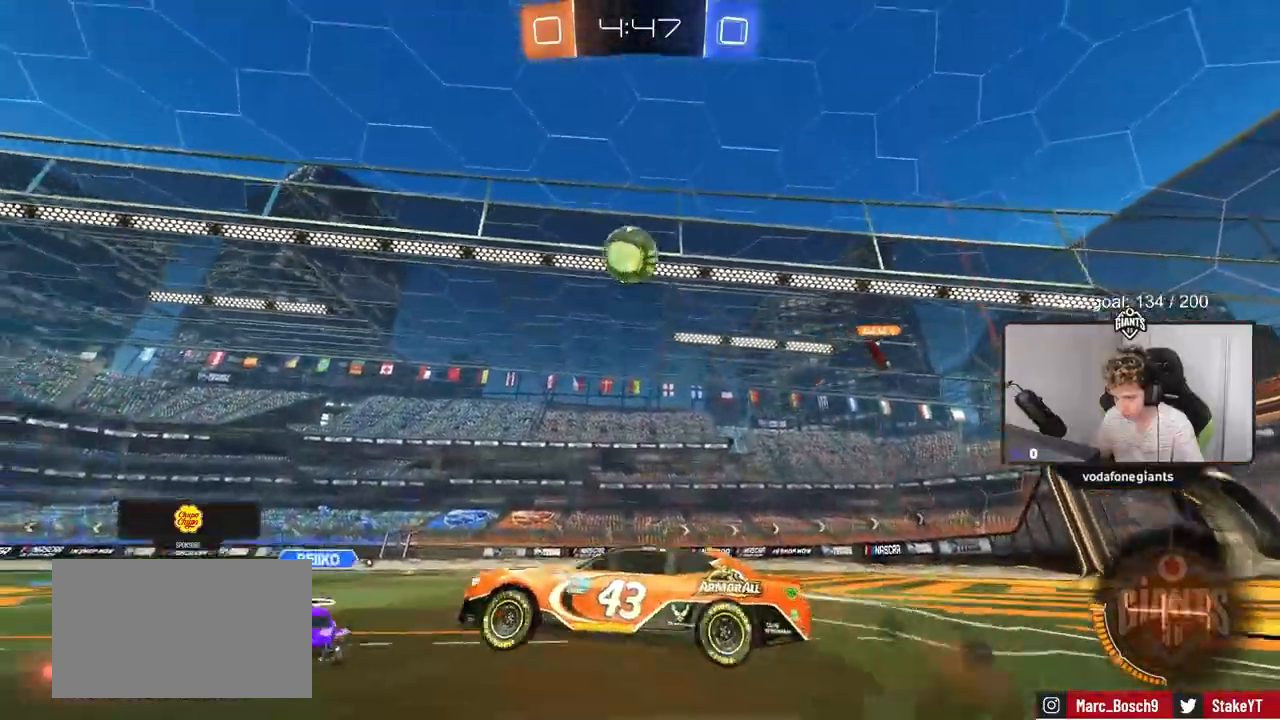
{"keys": ["a", "shift"], "mouse": ["left"], "mouse_move": "still", "events": [[84, "d", "up"], [84, "mouse_right", "up"], [84, "s", "up"], [117, "mouse_right", "down"], [167, "a", "down"], [167, "s", "down"], [167, "shift", "down"], [317, "d", "down"], [351, "mouse_right", "up"], [351, "shift", "up"], [401, "a", "up"], [401, "s", "up"], [451, "d", "up"], [501, "a", "down"], [501, "shift", "down"]]}
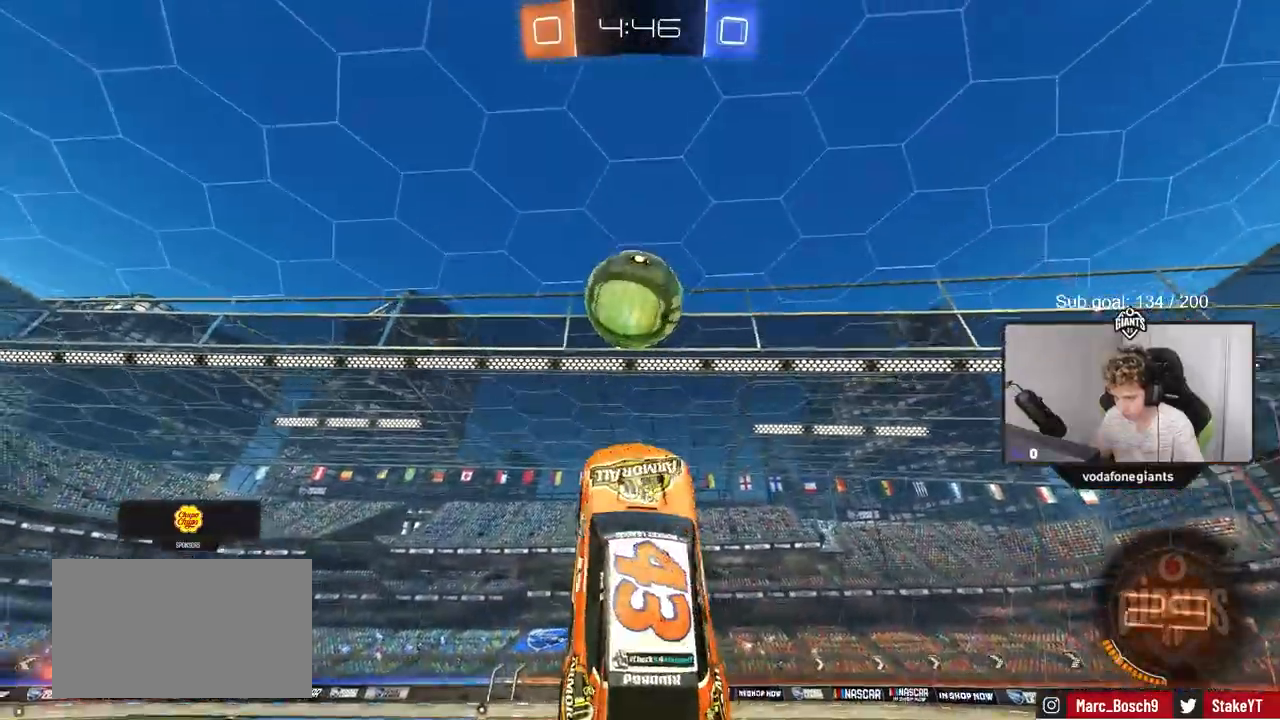
{"keys": ["a", "s", "shift"], "mouse": [], "mouse_move": "still", "events": [[183, "w", "down"], [233, "d", "down"], [233, "w", "up"], [267, "s", "down"], [467, "d", "up"], [467, "mouse_left", "up"]]}
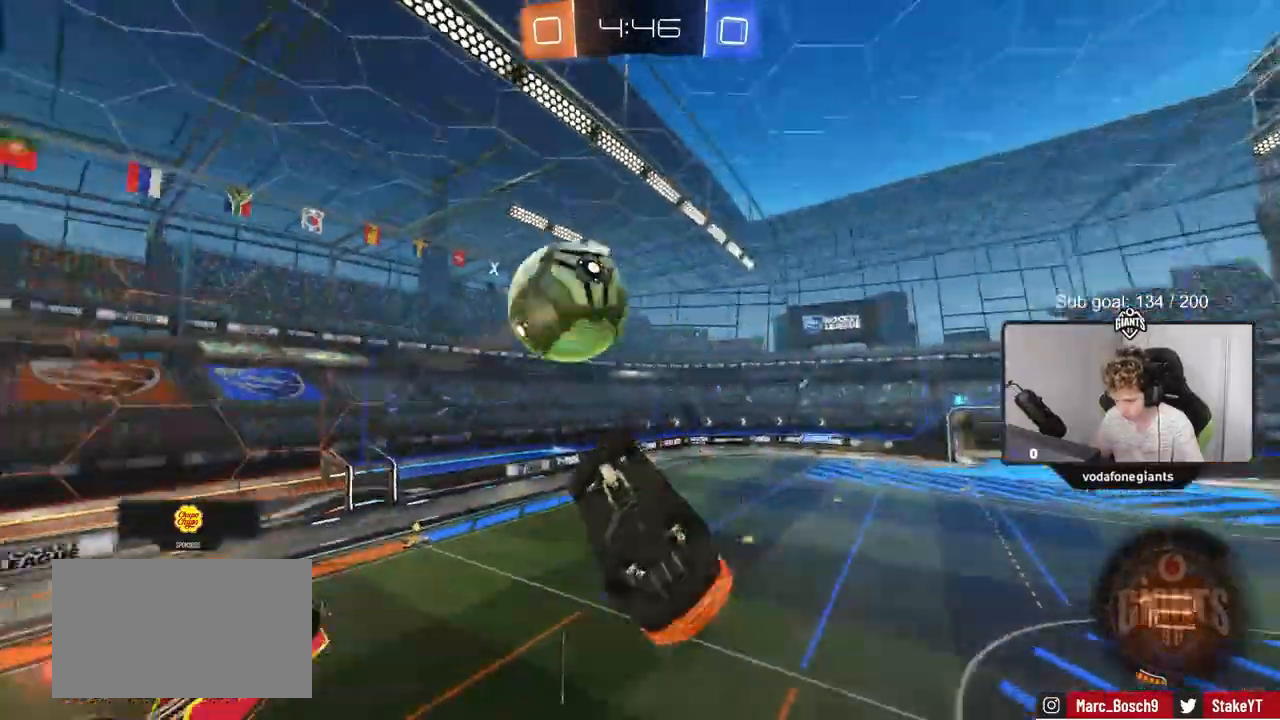
{"keys": ["a", "shift"], "mouse": [], "mouse_move": "still", "events": [[67, "s", "up"], [251, "w", "down"], [434, "w", "up"]]}
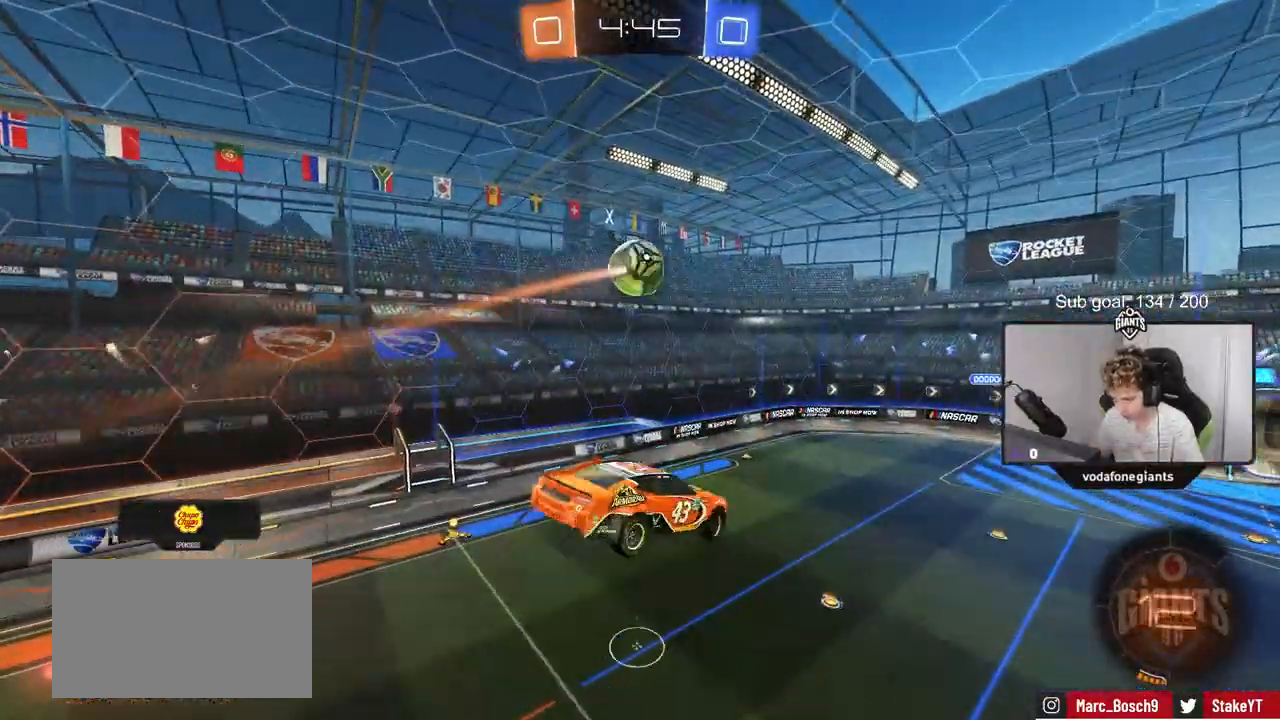
{"keys": ["a", "shift"], "mouse": [], "mouse_move": "still", "events": [[67, "s", "down"], [267, "s", "up"]]}
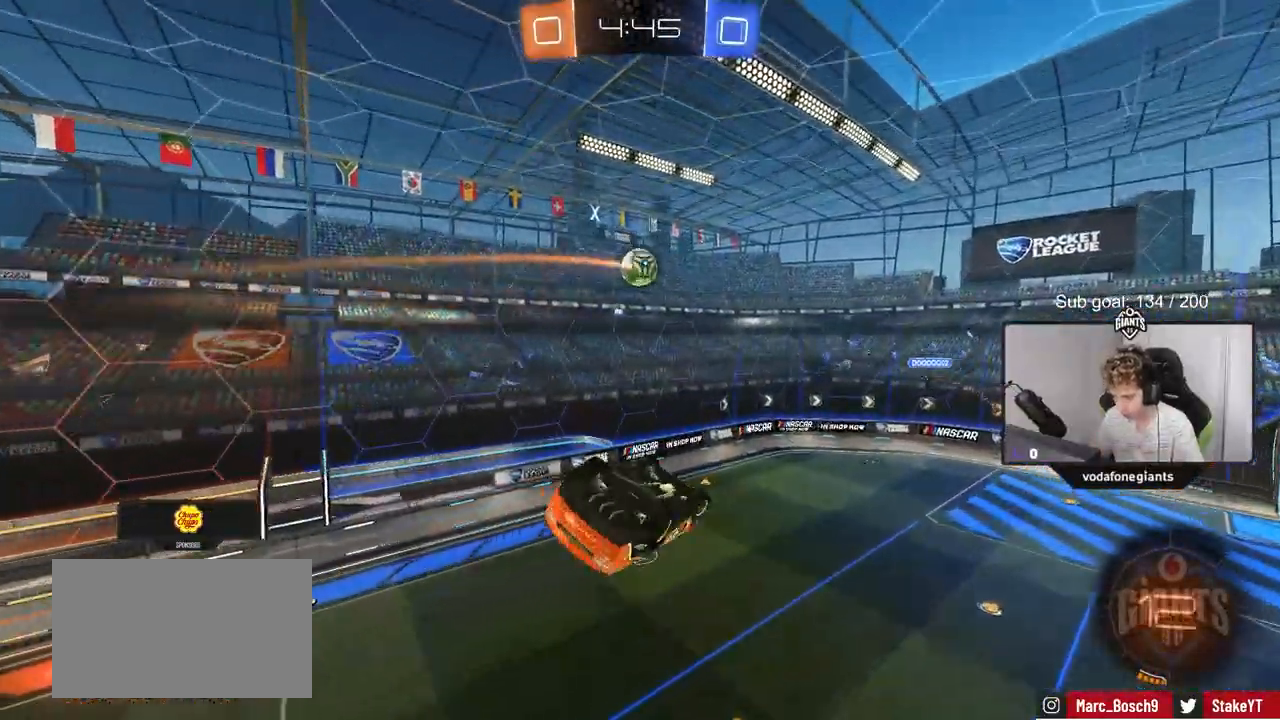
{"keys": ["a", "w"], "mouse": ["left"], "mouse_move": "still", "events": [[34, "s", "down"], [184, "d", "down"], [284, "a", "up"], [284, "s", "up"], [284, "shift", "up"], [367, "d", "up"], [367, "mouse_left", "down"], [468, "a", "down"], [468, "w", "down"]]}
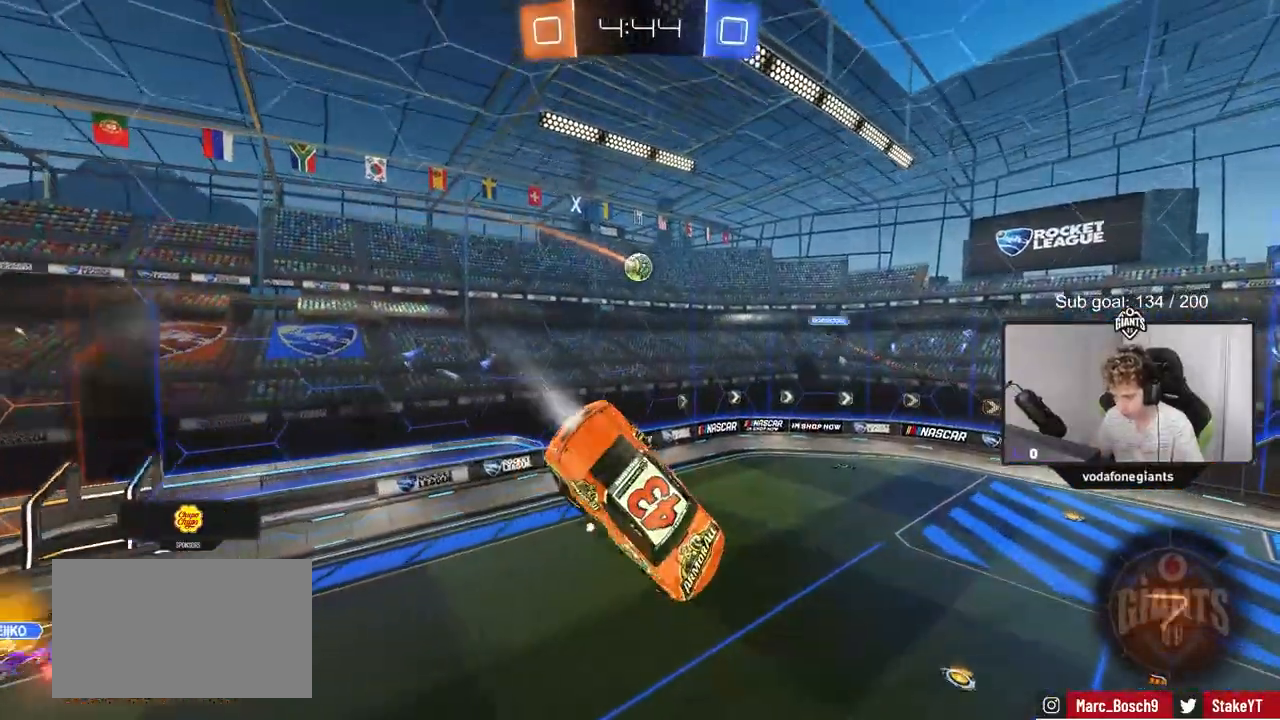
{"keys": ["d"], "mouse": [], "mouse_move": "still", "events": [[17, "shift", "down"], [100, "w", "up"], [200, "shift", "up"], [250, "s", "down"], [384, "a", "up"], [384, "mouse_left", "up"], [434, "d", "down"], [484, "s", "up"]]}
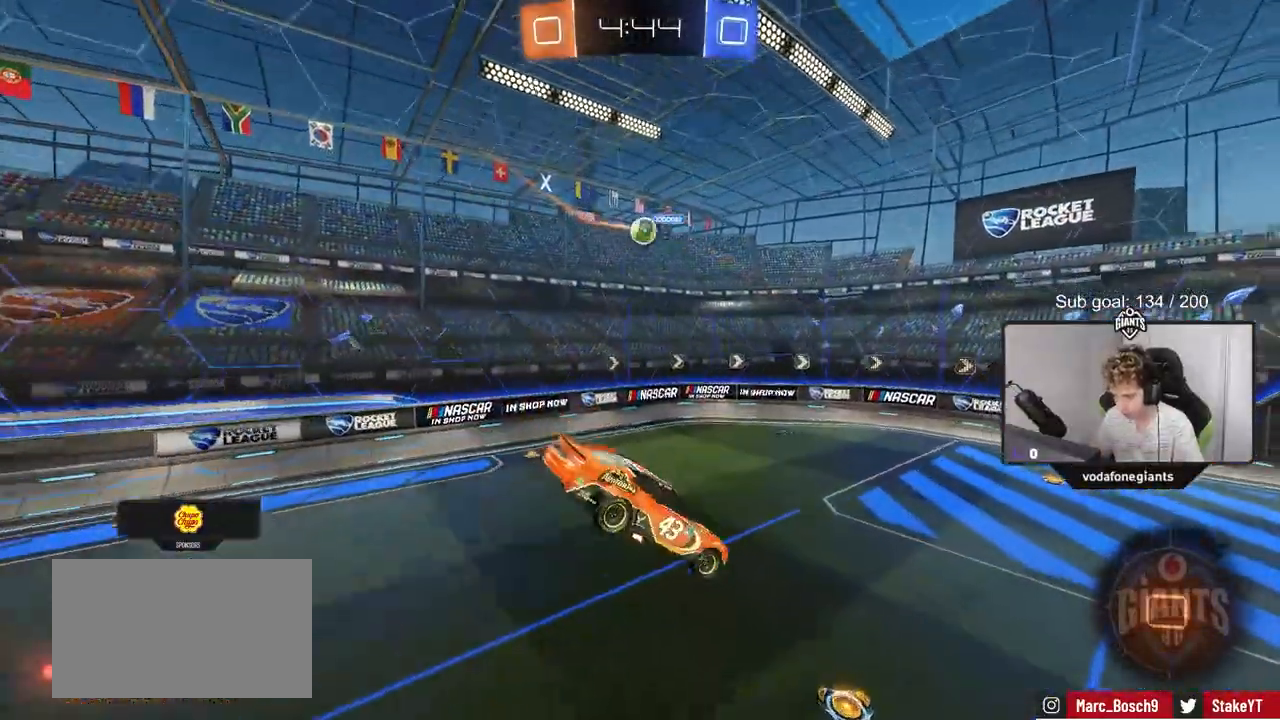
{"keys": ["d", "space", "w"], "mouse": ["left"], "mouse_move": "still", "events": [[67, "d", "up"], [167, "a", "down"], [267, "a", "up"], [317, "d", "down"], [367, "space", "down"], [401, "mouse_left", "down"], [401, "w", "down"]]}
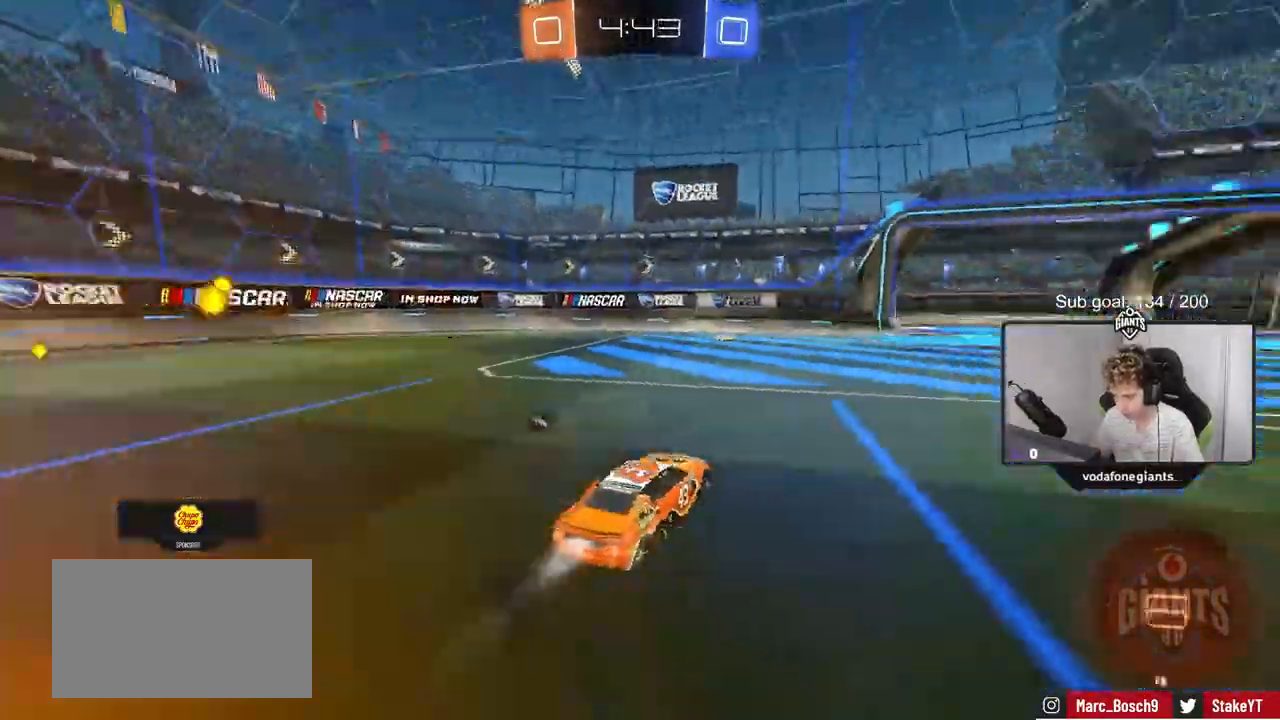
{"keys": ["d", "w"], "mouse": ["left"], "mouse_move": "still", "events": [[33, "space", "up"], [83, "shift", "down"], [133, "shift", "up"]]}
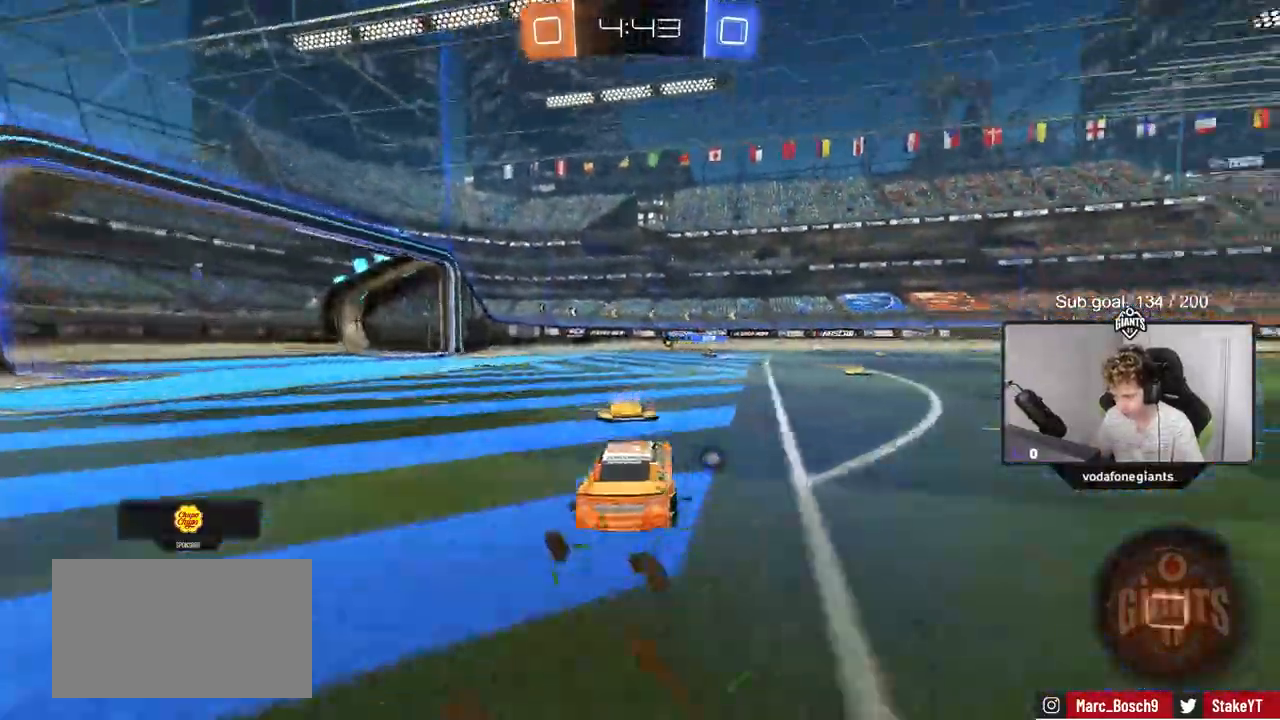
{"keys": ["a", "s", "shift"], "mouse": [], "mouse_move": "up", "events": [[17, "d", "up"], [17, "mouse_right", "down"], [100, "mouse_right", "up"], [100, "shift", "down"], [201, "mouse_right", "down"], [251, "a", "down"], [301, "mouse_left", "up"], [301, "w", "up"], [334, "s", "down"], [384, "mouse_right", "up"]]}
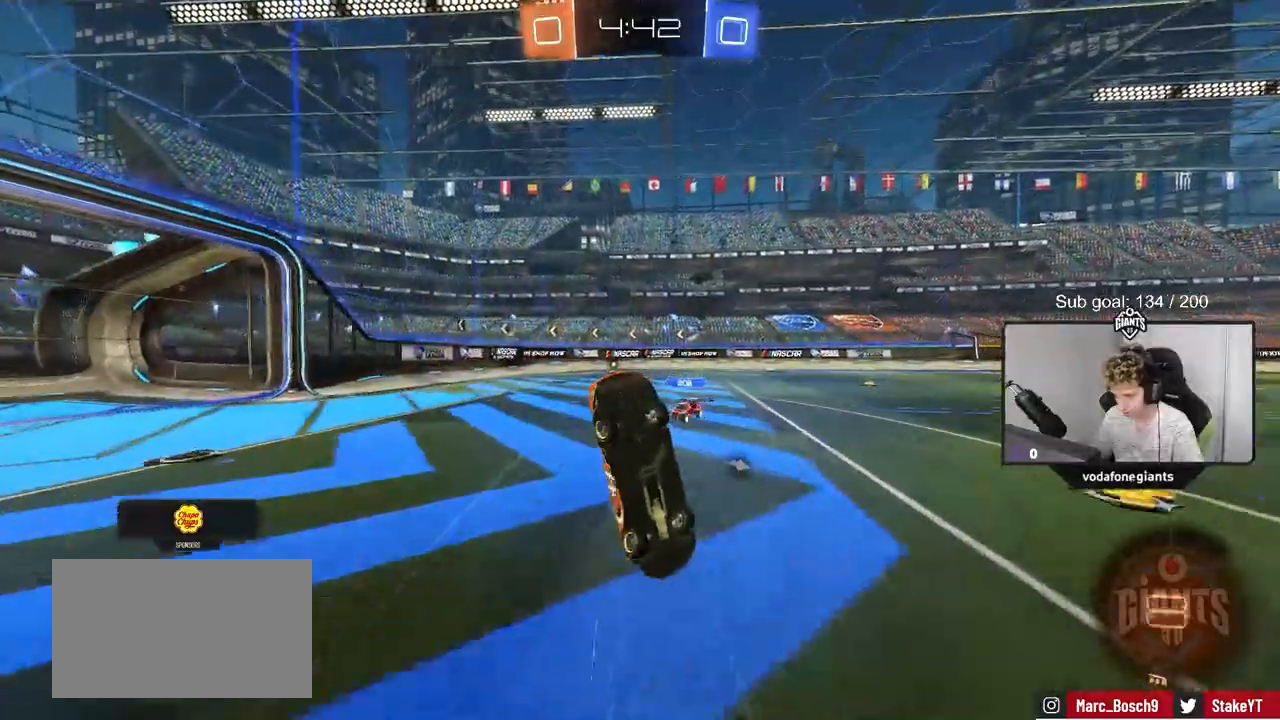
{"keys": ["a", "w"], "mouse": [], "mouse_move": "still", "events": [[33, "s", "up"], [217, "w", "down"], [500, "shift", "up"]]}
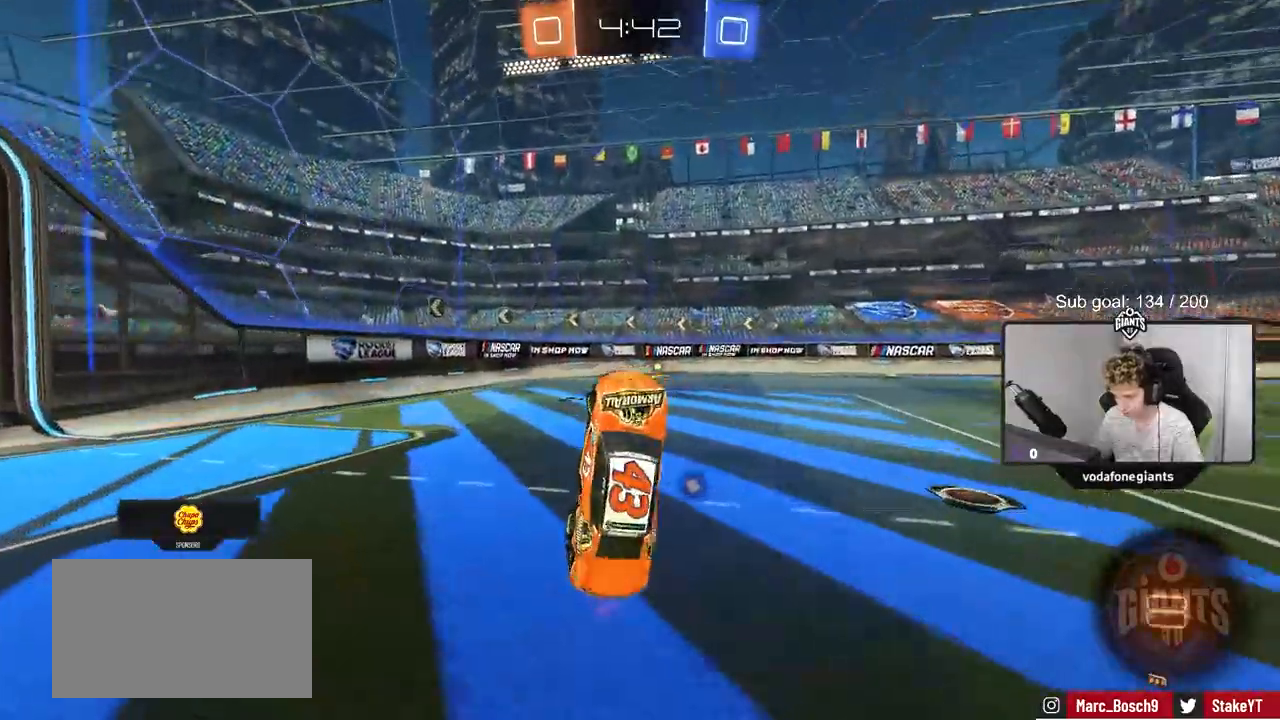
{"keys": ["d", "w"], "mouse": ["left"], "mouse_move": "still", "events": [[34, "a", "up"], [84, "w", "up"], [217, "mouse_left", "down"], [267, "a", "down"], [267, "w", "down"], [334, "a", "up"], [468, "d", "down"]]}
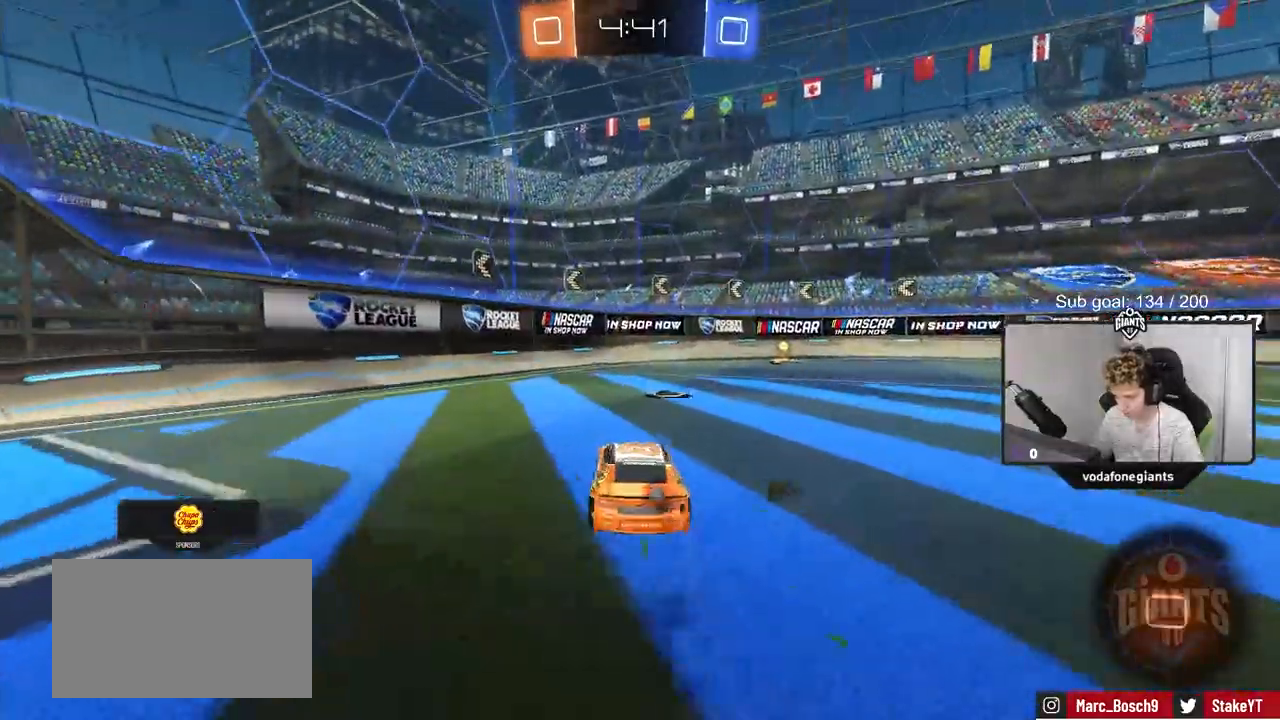
{"keys": ["w"], "mouse": ["left"], "mouse_move": "up", "events": [[150, "d", "up"], [150, "space", "down"], [250, "mouse_left", "up"], [350, "space", "up"], [434, "mouse_left", "down"]]}